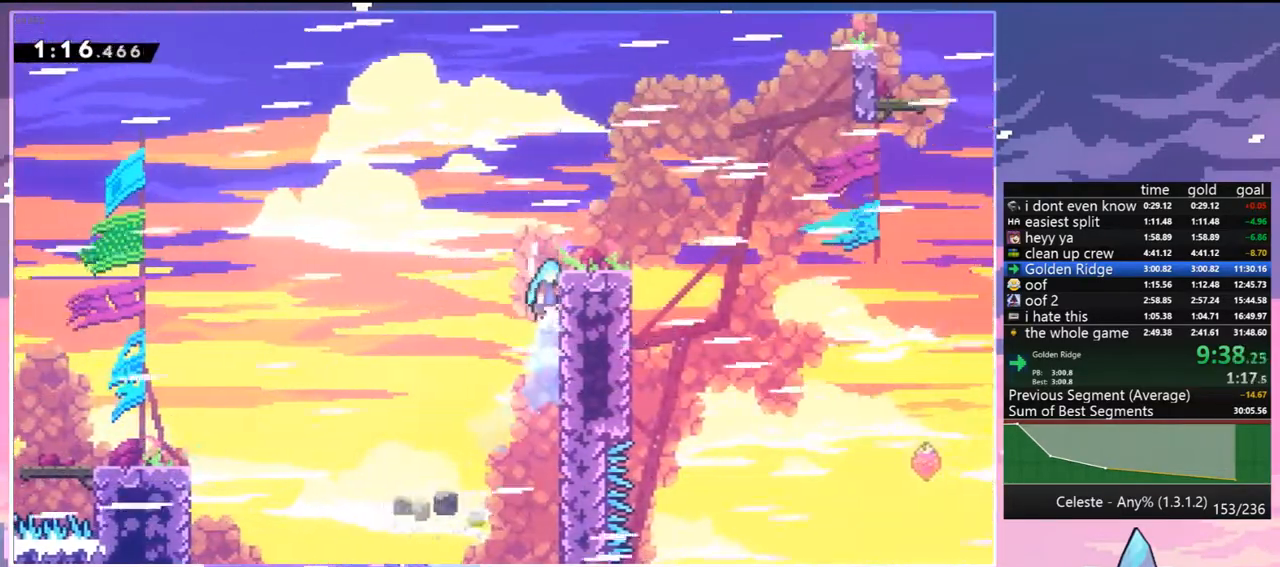
Gameplay with keyboard; each line is a JSON object with the keys held at the frame after it. "events" lists presses ("down") and releases ("up") of "dash", "down", "grab", "jump", "jump2", "left", "menu", "right", "skip" and "up" between this image and that frame as [ms after this image, input, new state], when the widget could be followed in between. No other keys are recorded. Mouse input is not recorded. Key names are as the overlay labels them; some are game actions (e.g. jump) rather than physical keys.
{"keys": ["dash", "down", "right"], "events": [[67, "jump", "up"], [117, "jump", "down"], [167, "grab", "up"], [167, "jump", "up"], [167, "jump2", "up"], [250, "up", "up"], [350, "right", "up"], [433, "dash", "down"], [433, "down", "down"], [433, "right", "down"]]}
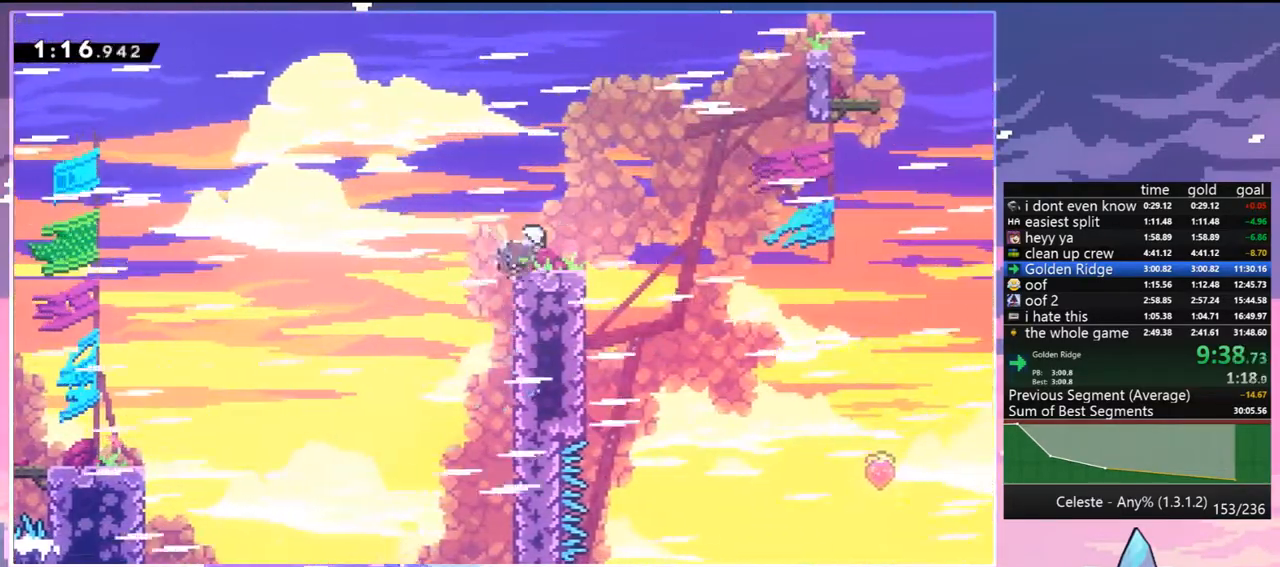
{"keys": ["jump", "right"], "events": [[167, "down", "up"], [167, "jump", "down"], [217, "dash", "up"]]}
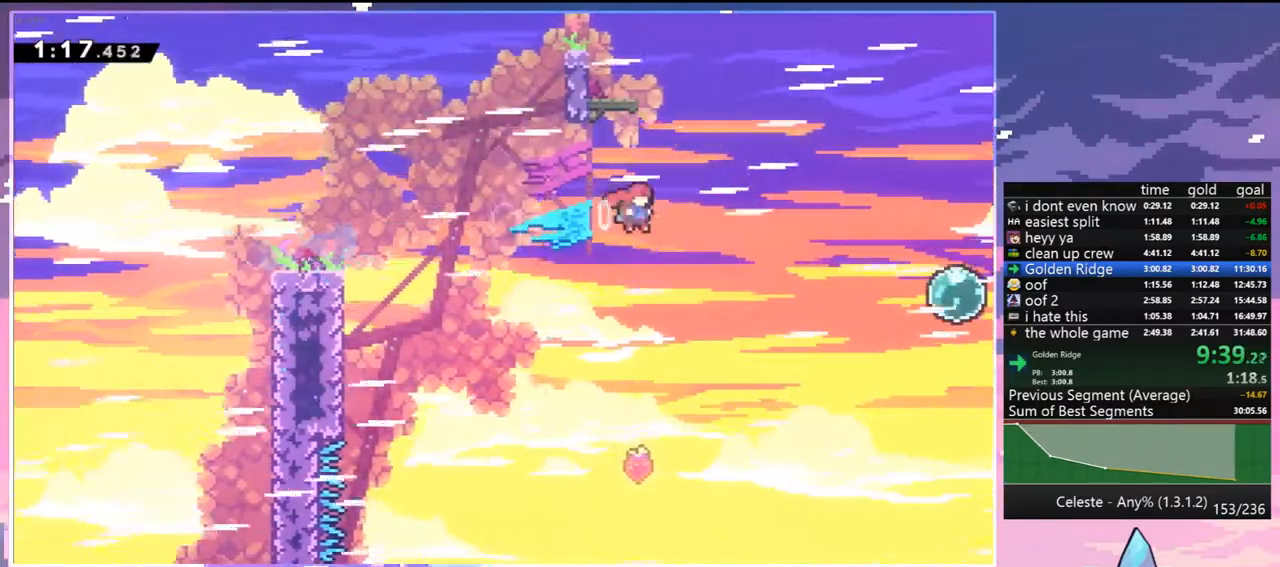
{"keys": ["right", "up"], "events": [[233, "dash", "down"], [283, "jump", "up"], [417, "dash", "up"], [417, "up", "down"]]}
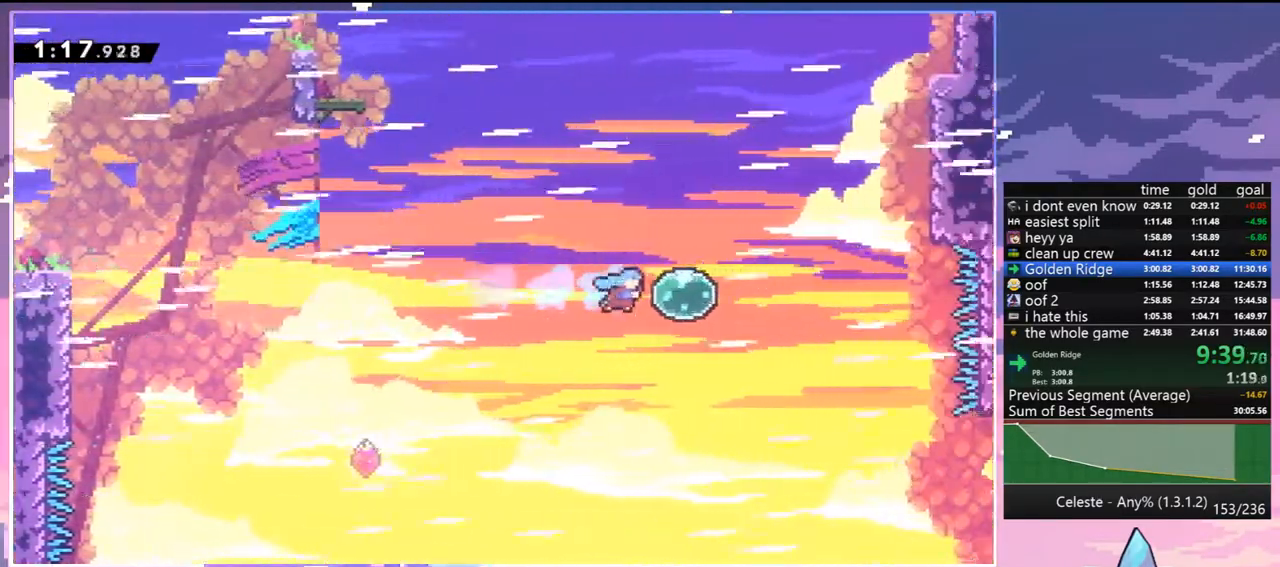
{"keys": ["dash", "right", "up"], "events": [[117, "dash", "down"], [250, "dash", "up"], [433, "dash", "down"]]}
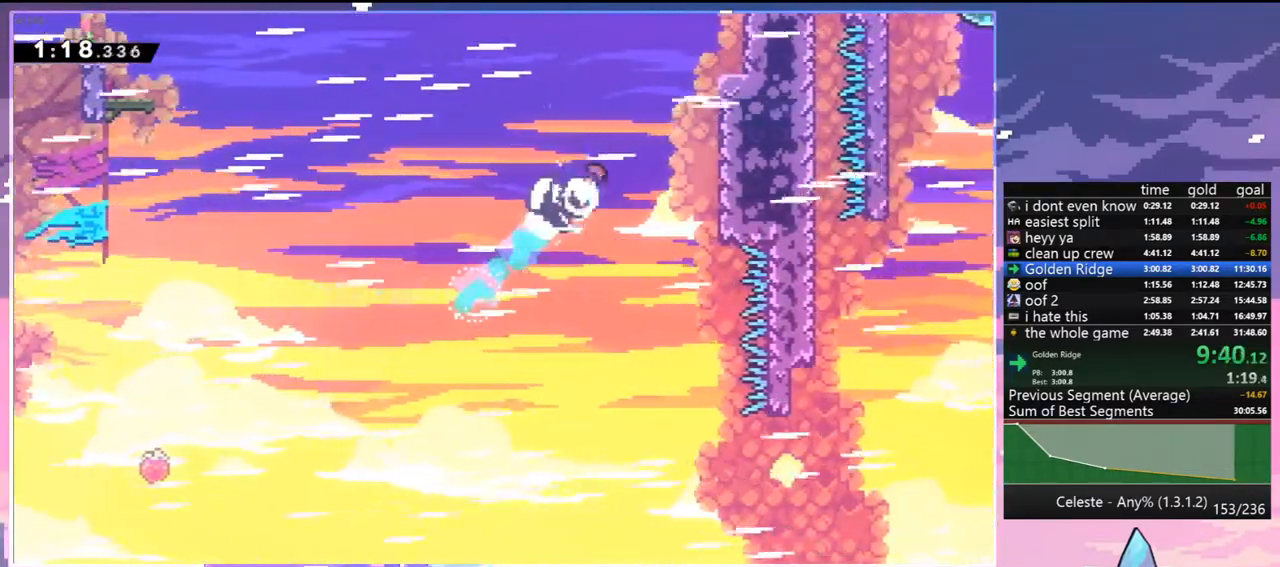
{"keys": ["grab", "jump", "right", "up"], "events": [[133, "grab", "down"], [217, "dash", "up"], [317, "jump", "down"]]}
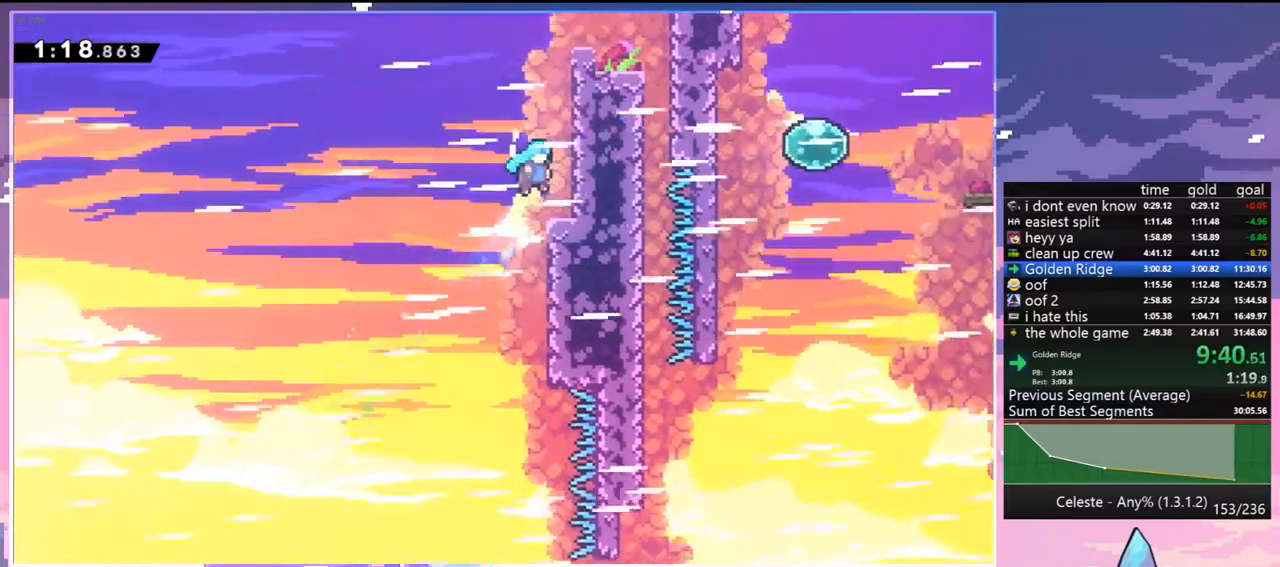
{"keys": ["grab", "jump", "right", "up"], "events": [[100, "jump", "up"], [183, "jump", "down"], [333, "jump", "up"], [383, "jump", "down"]]}
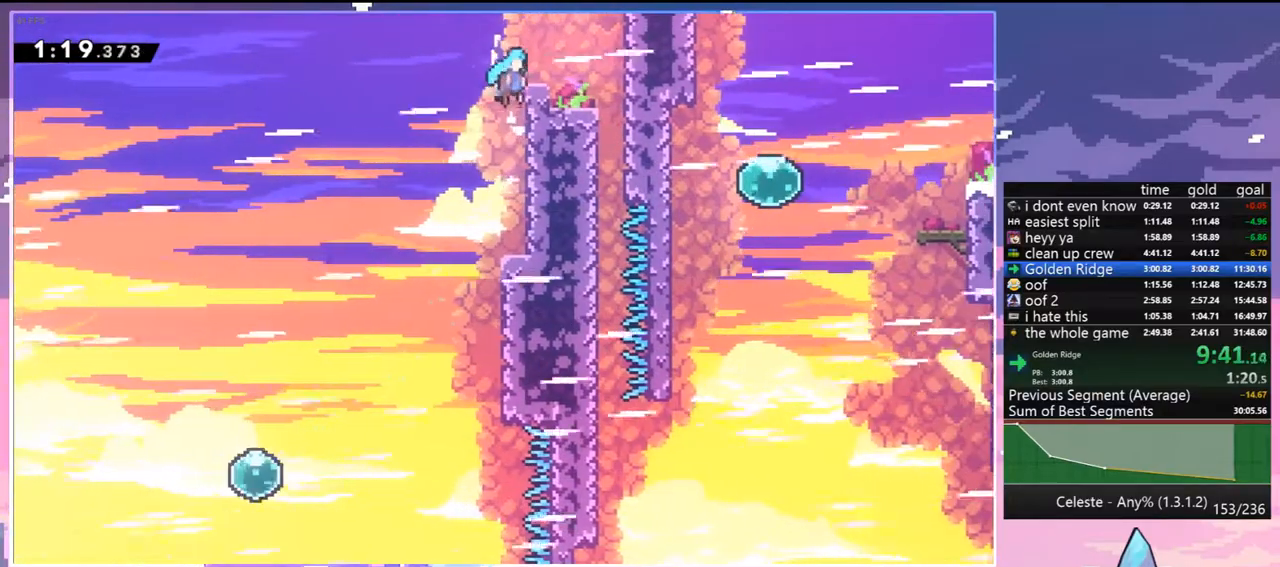
{"keys": ["right"], "events": [[67, "grab", "up"], [67, "jump", "up"], [67, "up", "up"], [250, "jump", "down"], [350, "jump", "up"]]}
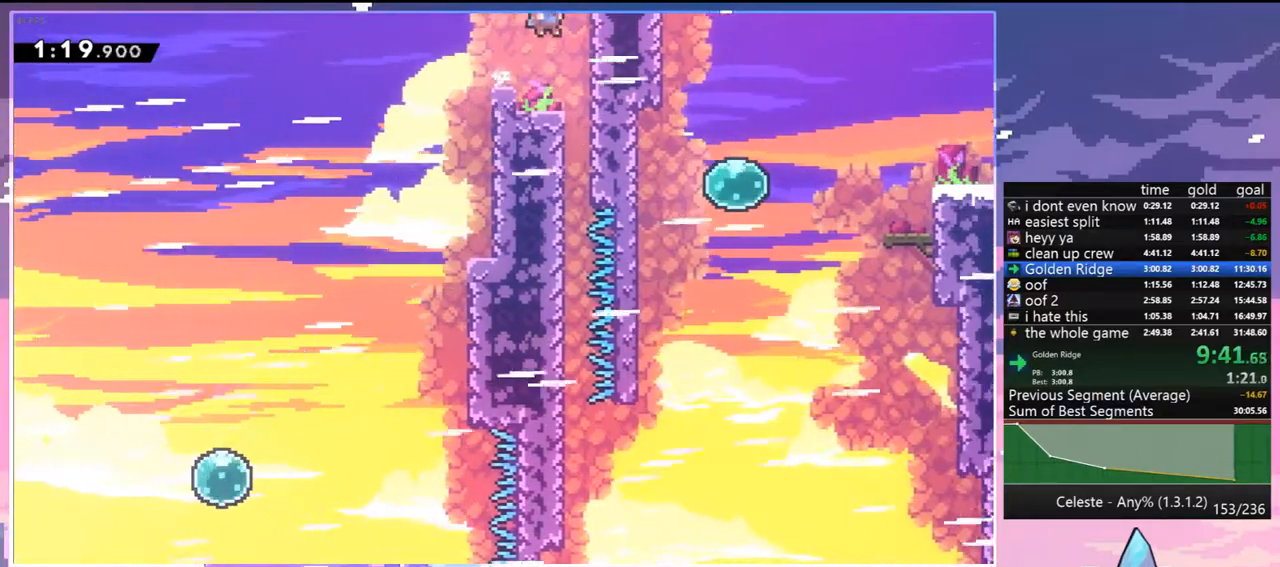
{"keys": ["down"], "events": [[133, "down", "down"], [267, "right", "up"]]}
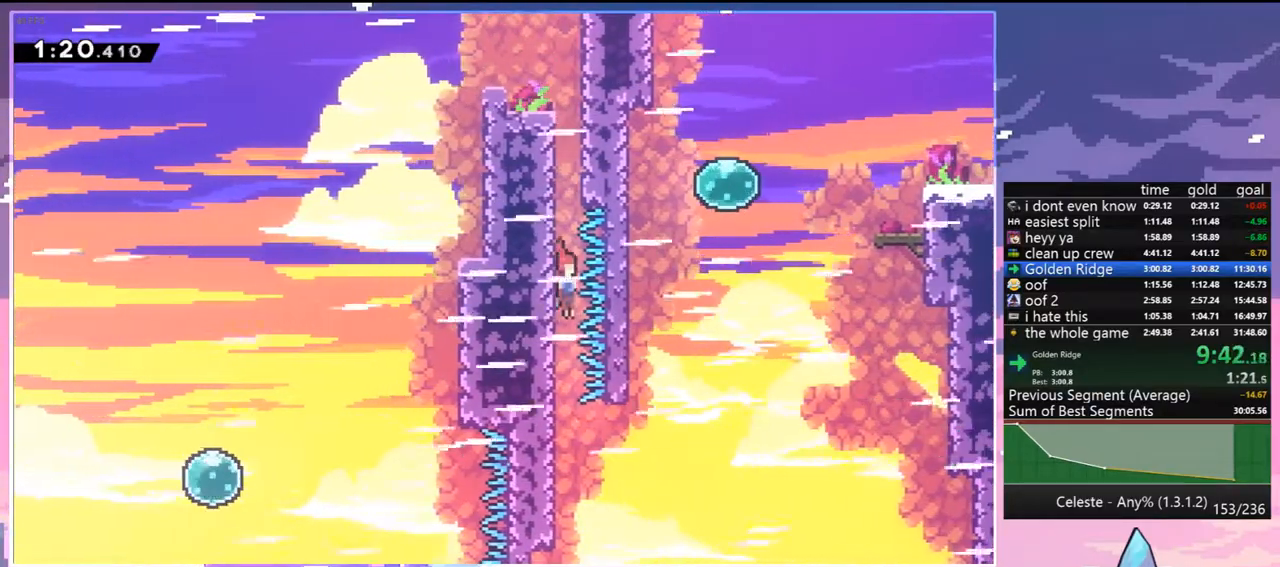
{"keys": ["jump", "right"], "events": [[233, "right", "down"], [283, "jump", "down"], [333, "down", "up"]]}
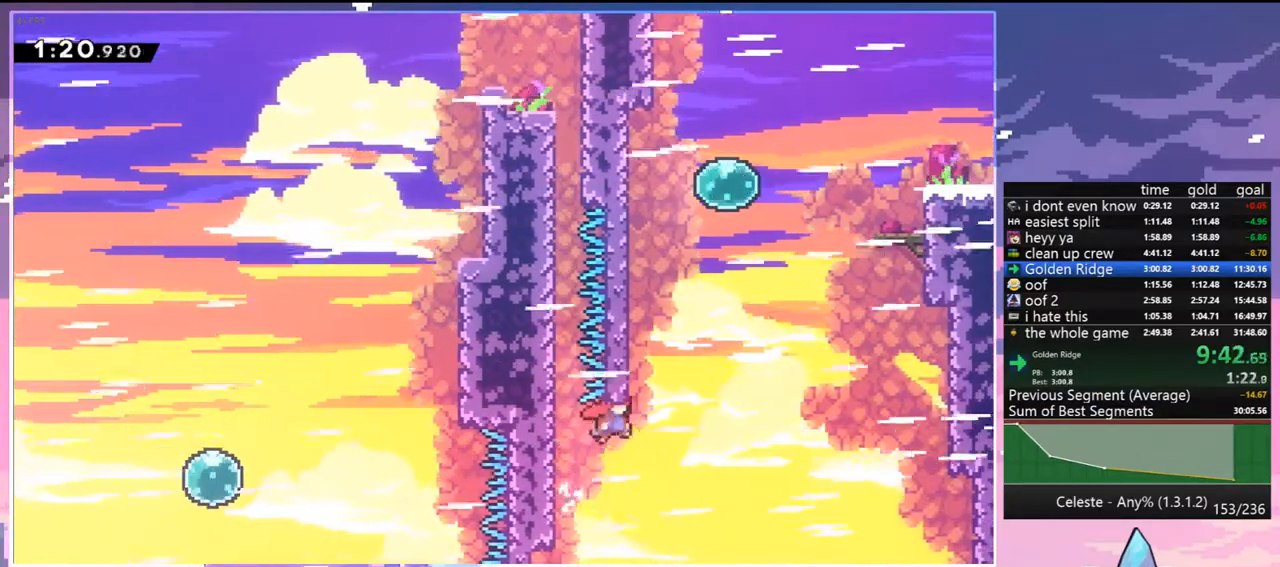
{"keys": ["jump", "right"], "events": [[17, "up", "down"], [67, "right", "up"], [117, "dash", "down"], [150, "jump", "up"], [350, "jump", "down"], [383, "right", "down"], [433, "dash", "up"], [433, "up", "up"]]}
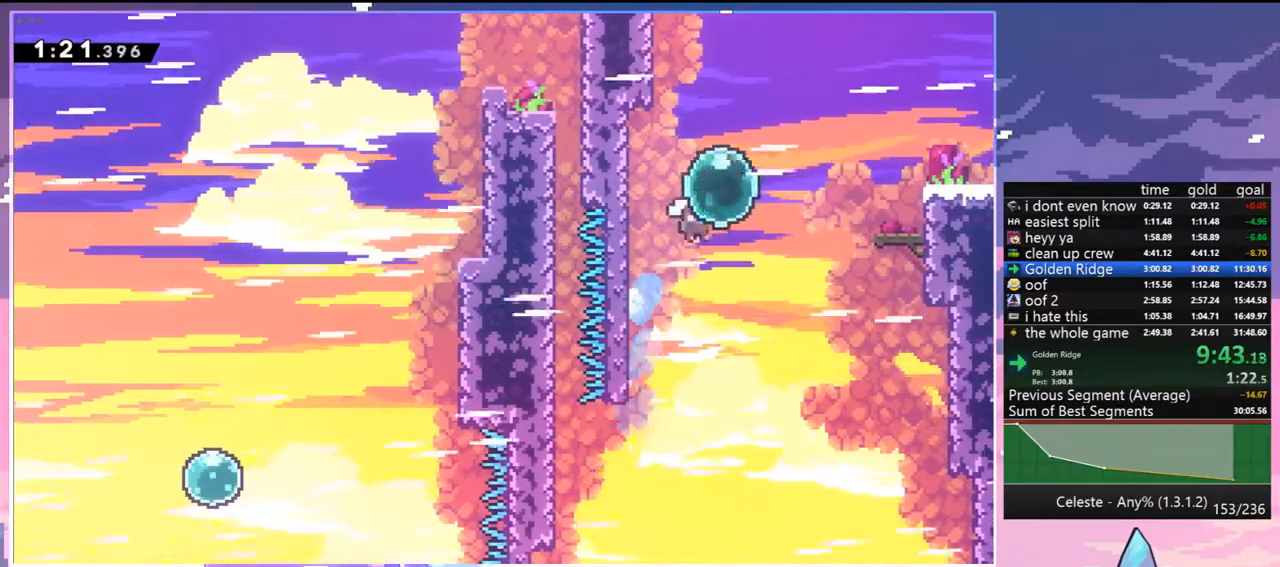
{"keys": ["grab", "jump", "right"], "events": [[83, "dash", "down"], [83, "jump", "up"], [167, "dash", "up"], [317, "dash", "down"], [367, "grab", "down"], [450, "dash", "up"], [450, "jump", "down"]]}
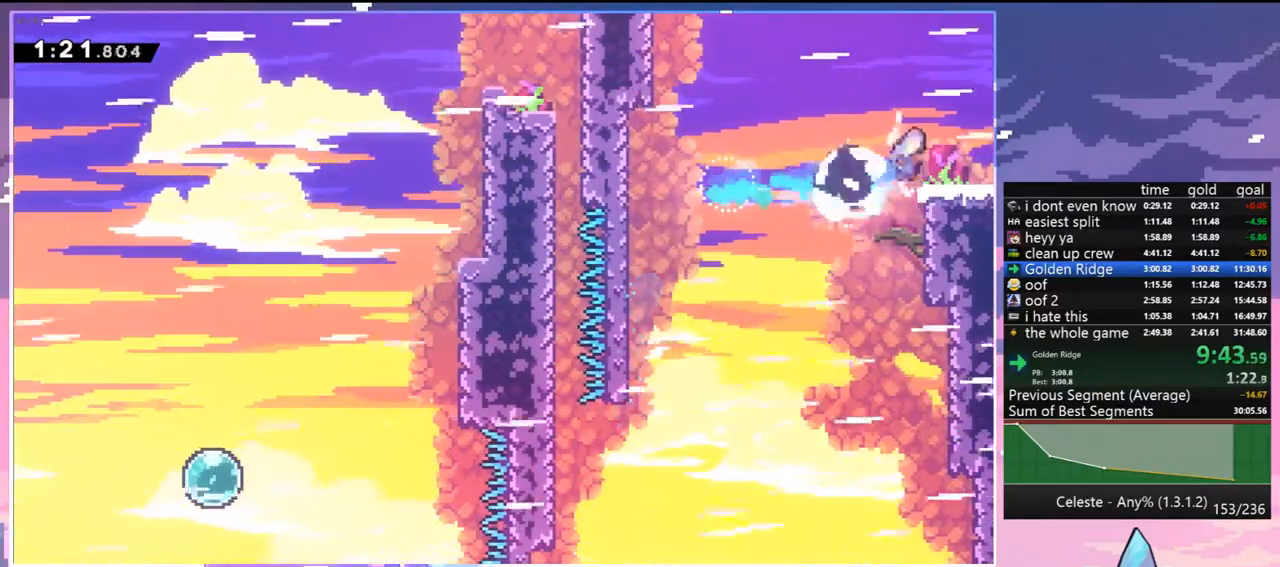
{"keys": ["down", "right"], "events": [[50, "grab", "up"], [50, "jump", "up"], [183, "down", "down"]]}
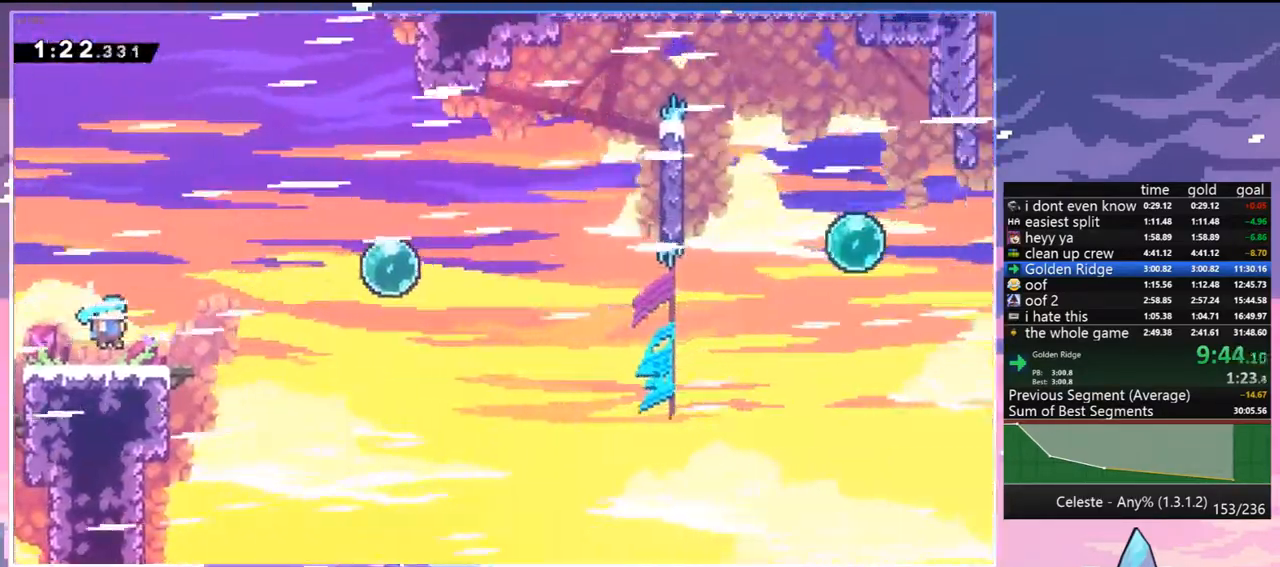
{"keys": ["right"], "events": [[250, "dash", "down"], [350, "dash", "up"], [433, "down", "up"], [433, "jump", "down"], [483, "jump", "up"]]}
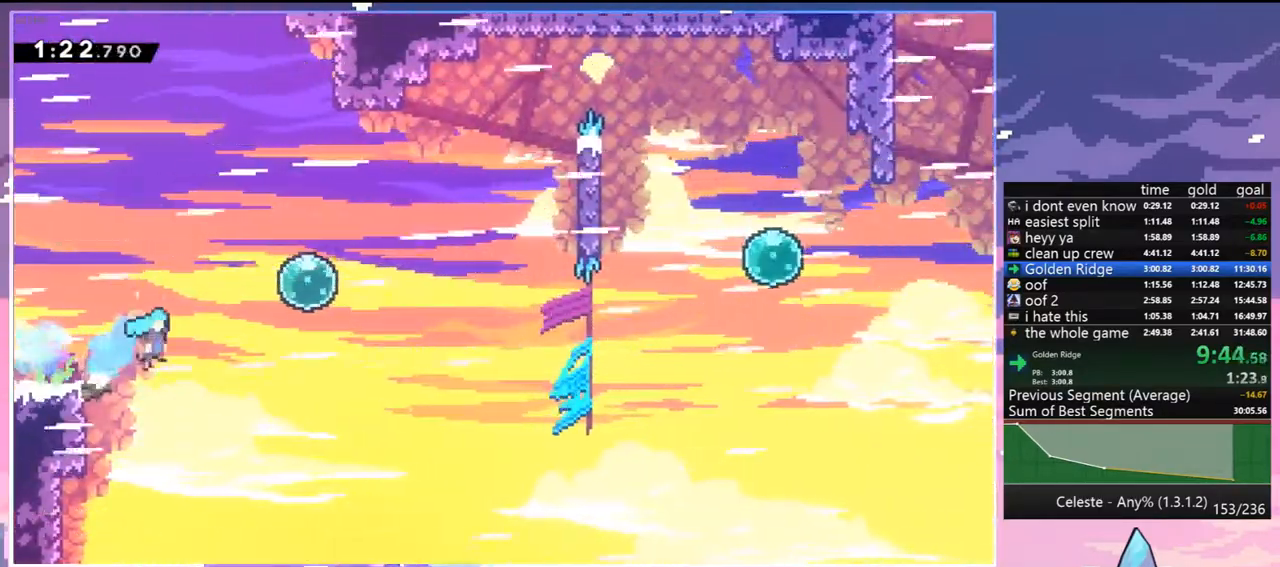
{"keys": [], "events": [[33, "up", "down"], [83, "dash", "down"], [167, "dash", "up"], [217, "up", "up"], [267, "dash", "down"], [317, "dash", "up"], [350, "menu", "down"], [350, "right", "up"], [400, "skip", "down"], [500, "menu", "up"], [500, "skip", "up"]]}
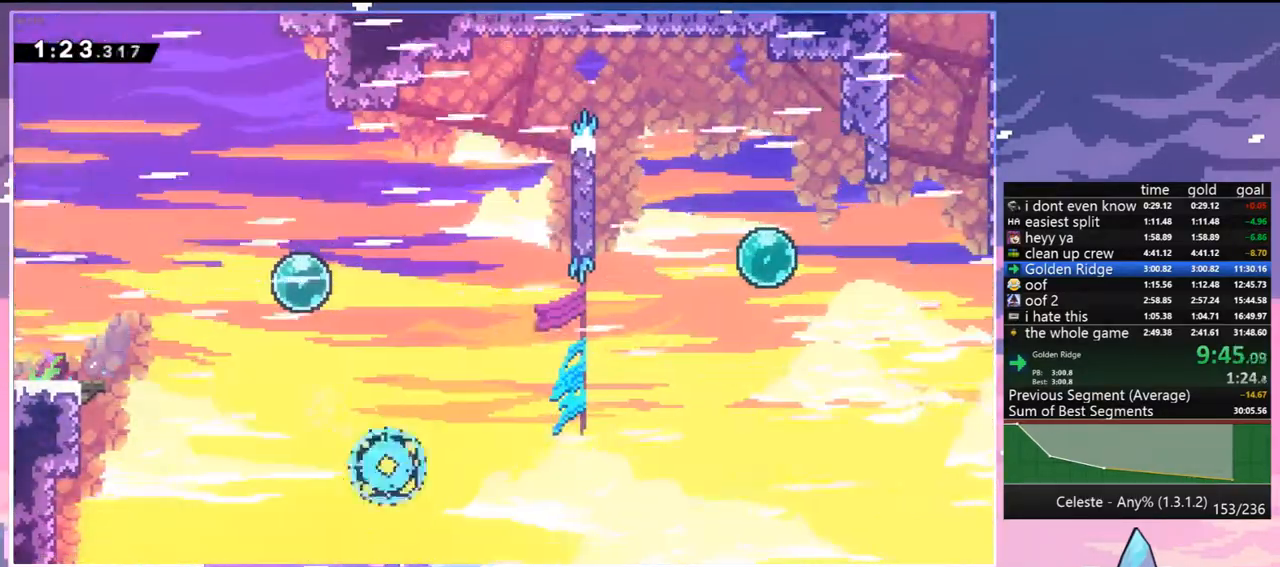
{"keys": ["down", "right"], "events": [[50, "skip", "down"], [150, "skip", "up"], [183, "skip", "down"], [233, "skip", "up"], [333, "down", "down"], [333, "right", "down"], [333, "skip", "down"], [383, "skip", "up"]]}
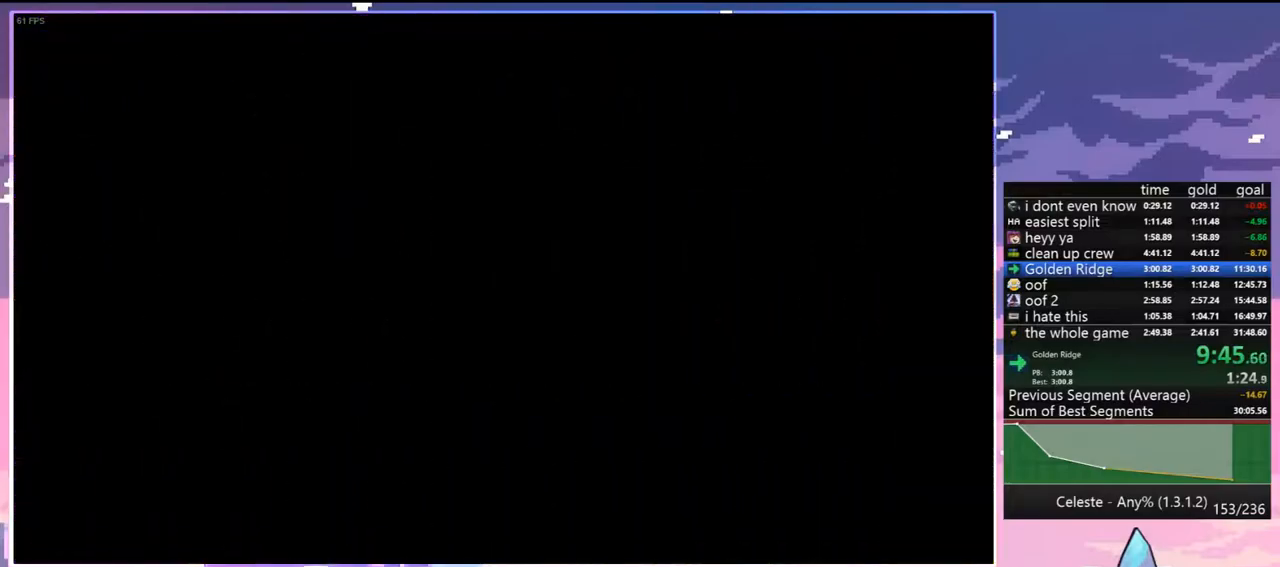
{"keys": ["down", "right"], "events": []}
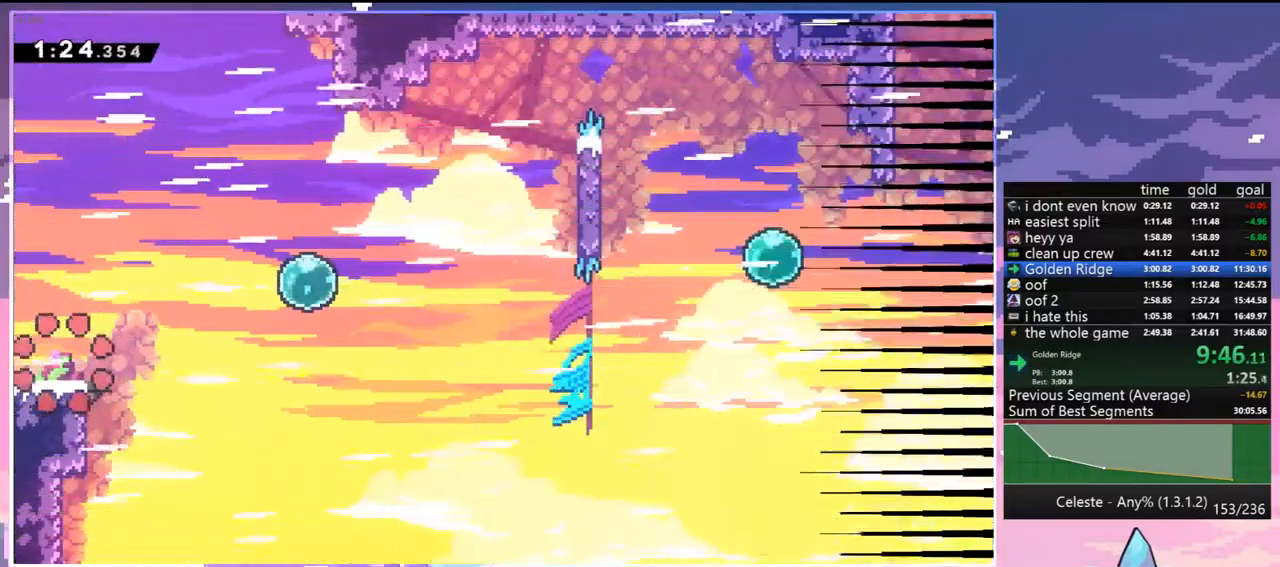
{"keys": ["right", "up"], "events": [[167, "dash", "down"], [267, "dash", "up"], [267, "down", "up"], [367, "jump", "down"], [400, "jump", "up"], [400, "up", "down"], [450, "dash", "down"], [500, "dash", "up"]]}
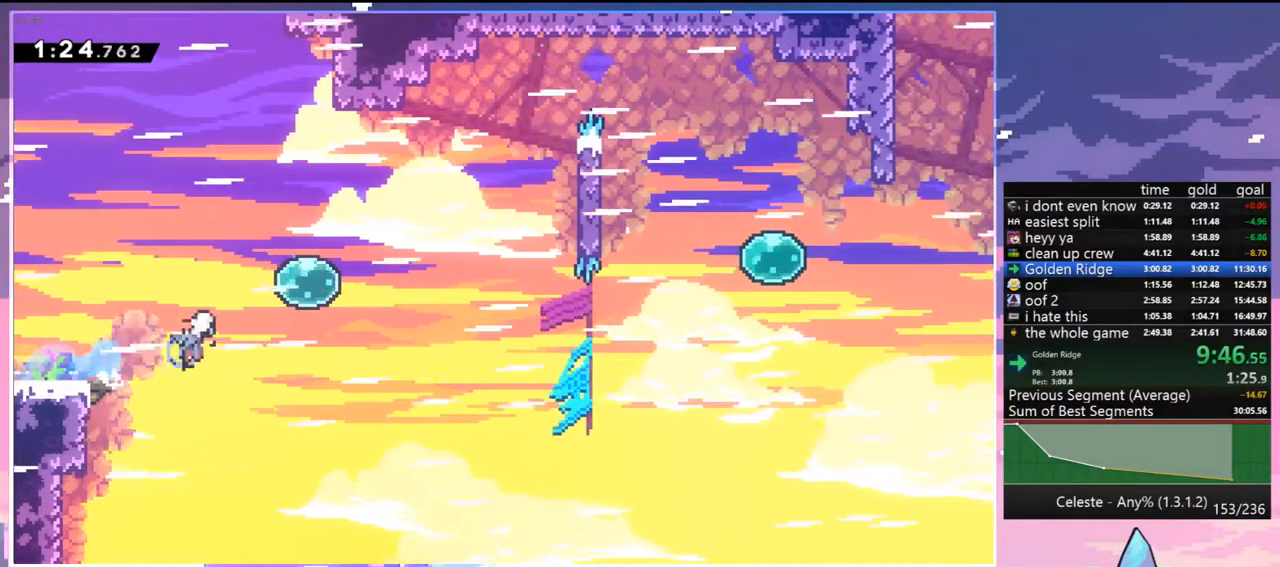
{"keys": ["dash", "right", "up"], "events": [[100, "up", "up"], [150, "dash", "down"], [233, "dash", "up"], [383, "dash", "down"], [417, "up", "down"]]}
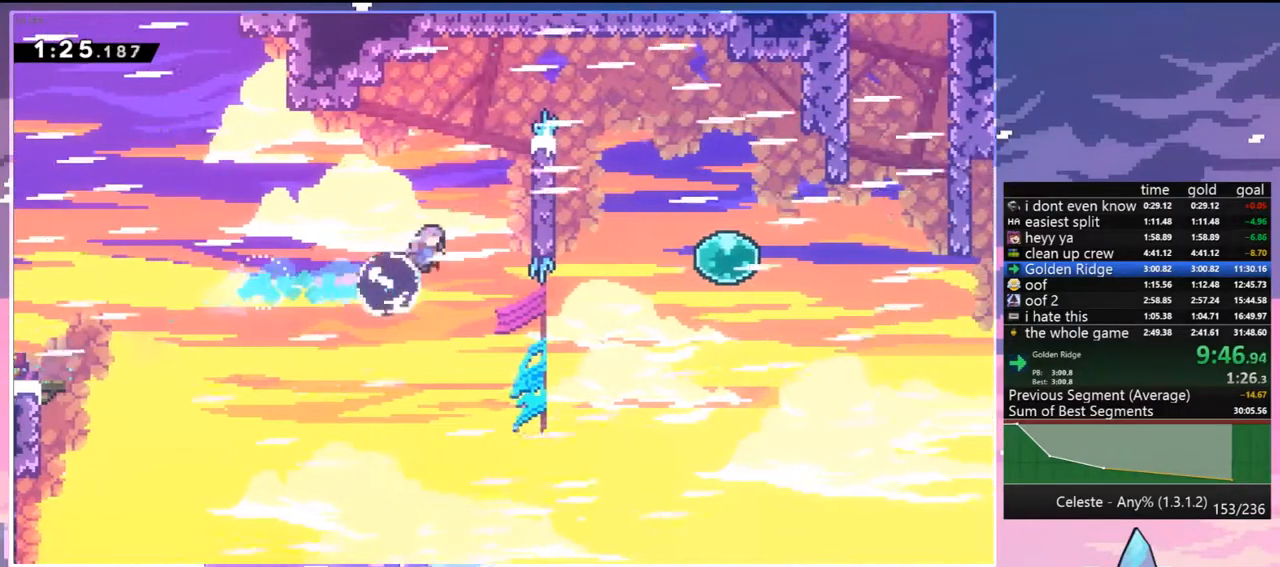
{"keys": ["grab", "jump", "jump2", "right", "up"], "events": [[17, "grab", "down"], [117, "dash", "up"], [250, "jump", "down"], [350, "jump2", "down"], [433, "jump", "up"], [483, "jump", "down"]]}
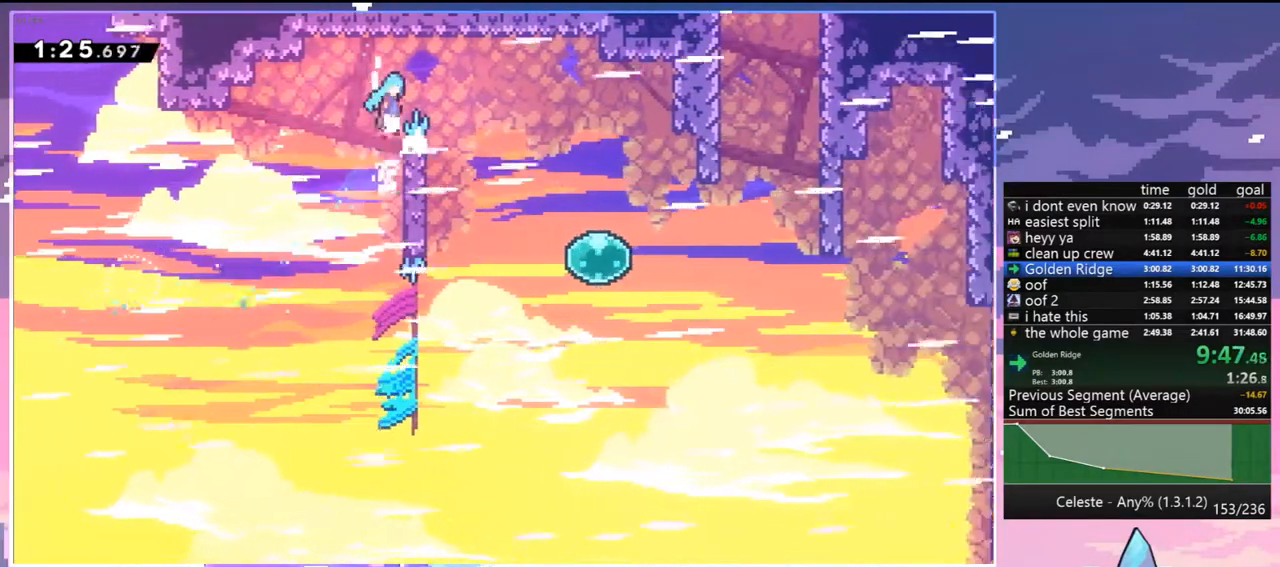
{"keys": ["left"], "events": [[83, "jump2", "up"], [217, "up", "up"], [317, "grab", "up"], [417, "jump", "up"], [500, "left", "down"], [500, "right", "up"]]}
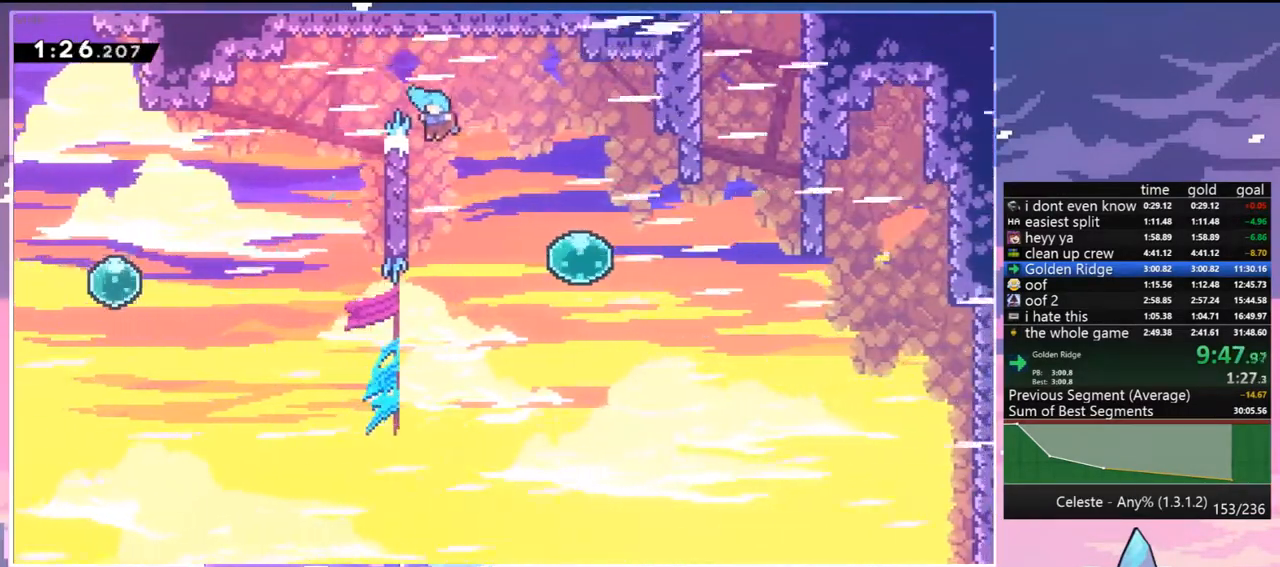
{"keys": ["right"], "events": [[150, "jump", "down"], [233, "right", "down"], [283, "left", "up"], [383, "jump", "up"]]}
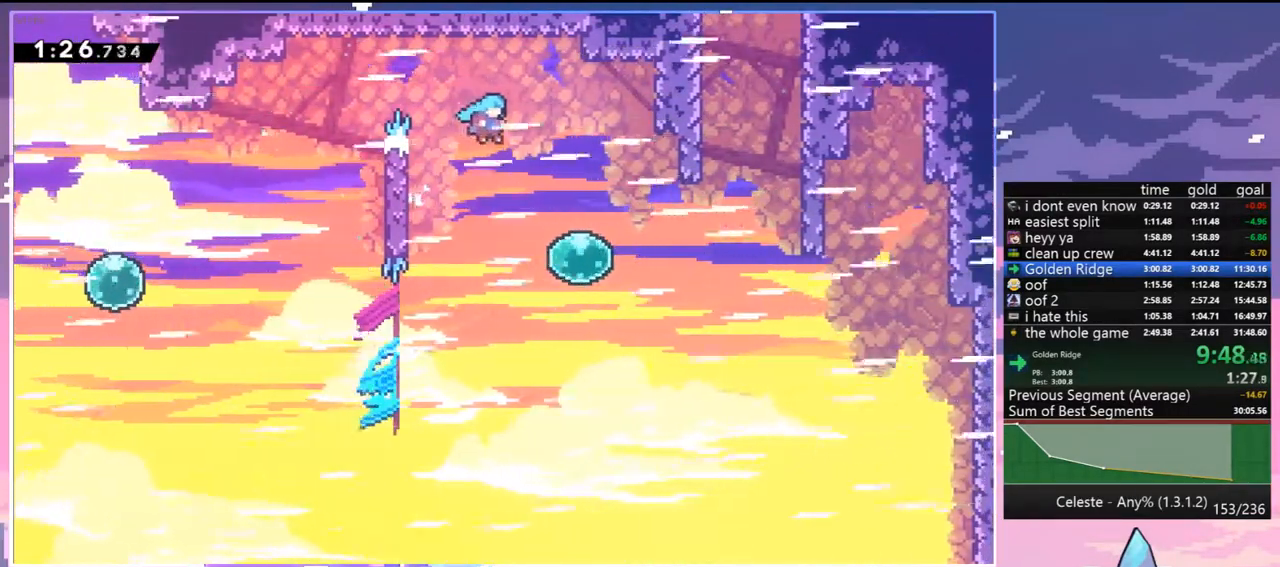
{"keys": ["right"], "events": [[350, "dash", "down"], [433, "dash", "up"]]}
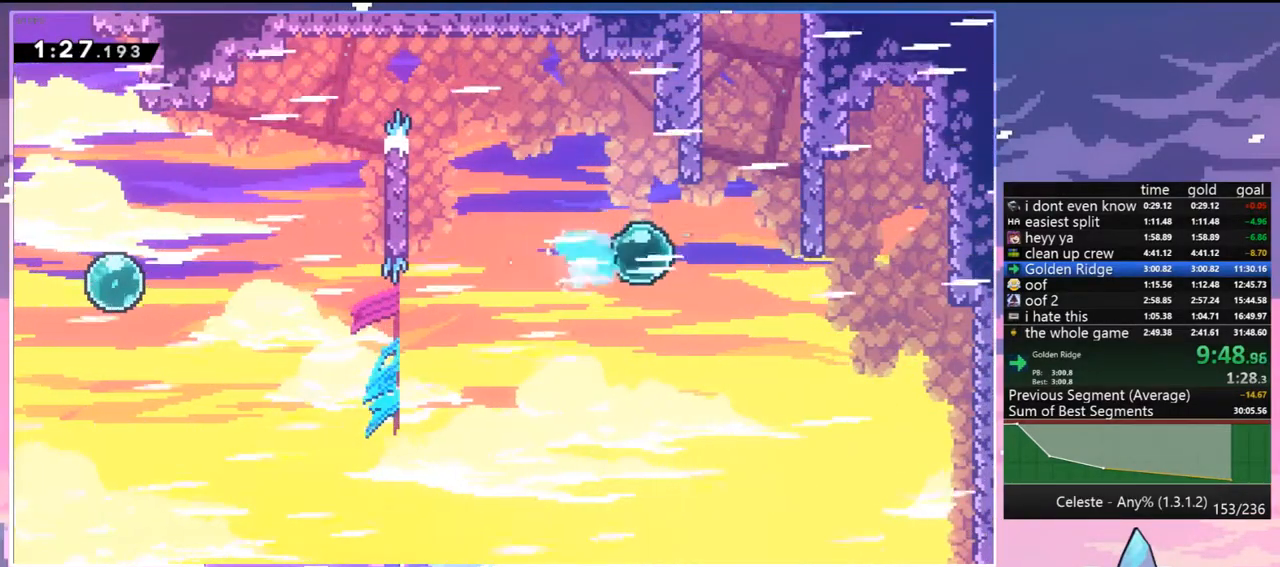
{"keys": ["jump", "up"], "events": [[83, "up", "down"], [167, "dash", "down"], [167, "right", "up"], [417, "jump", "down"], [500, "dash", "up"]]}
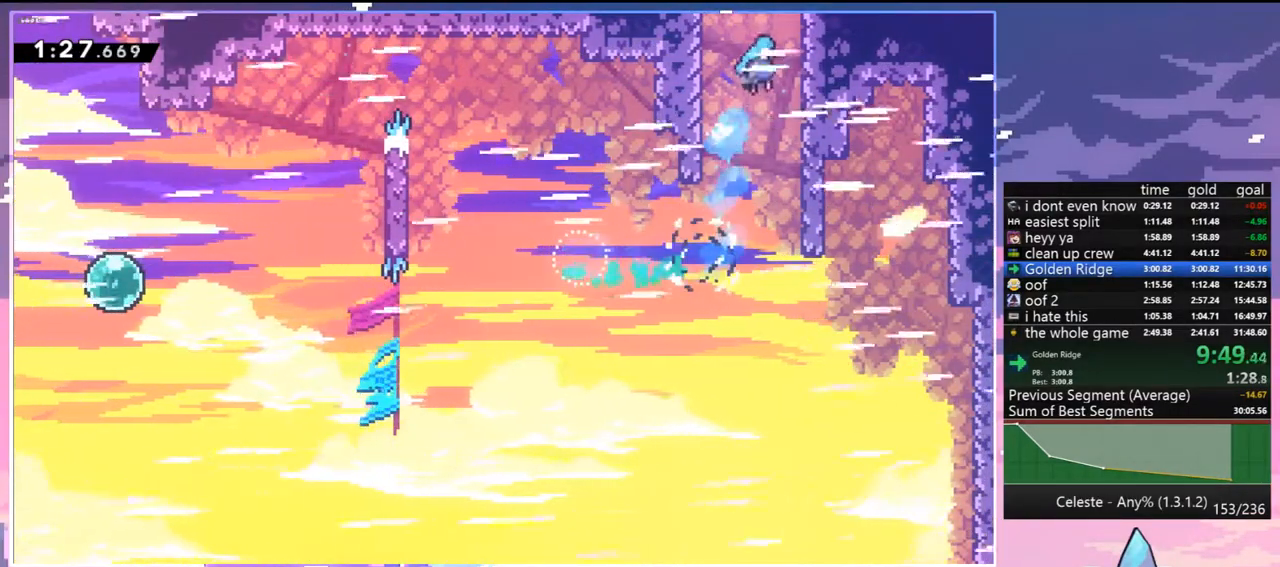
{"keys": ["right"], "events": [[50, "right", "down"], [100, "up", "up"], [283, "jump", "up"]]}
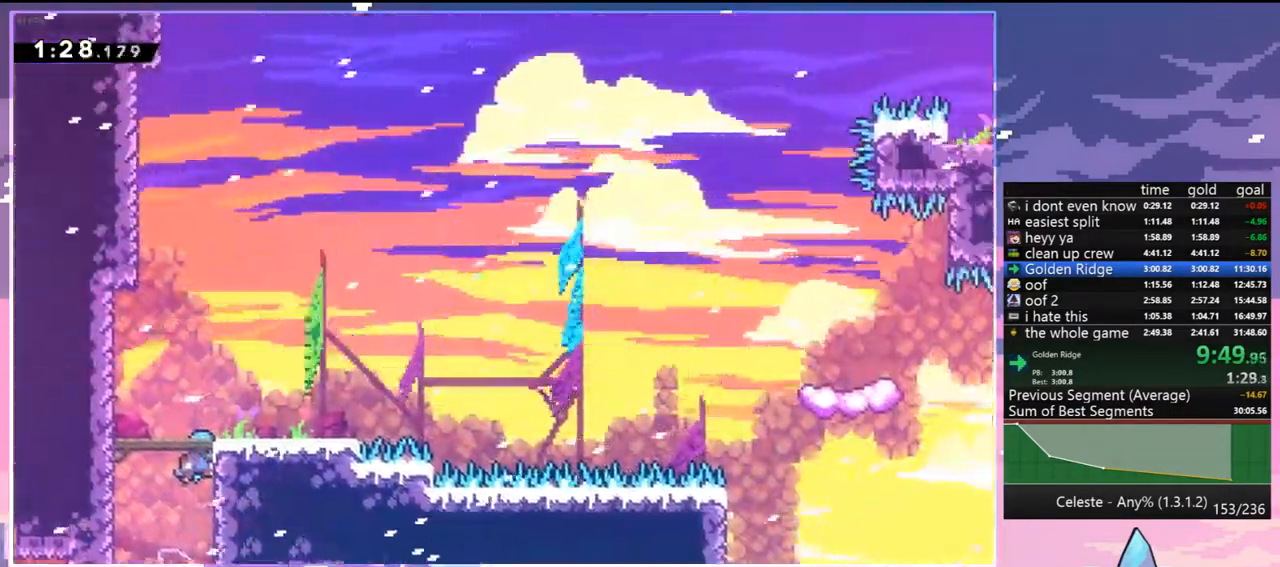
{"keys": ["dash", "down", "right"], "events": [[67, "down", "down"], [483, "dash", "down"]]}
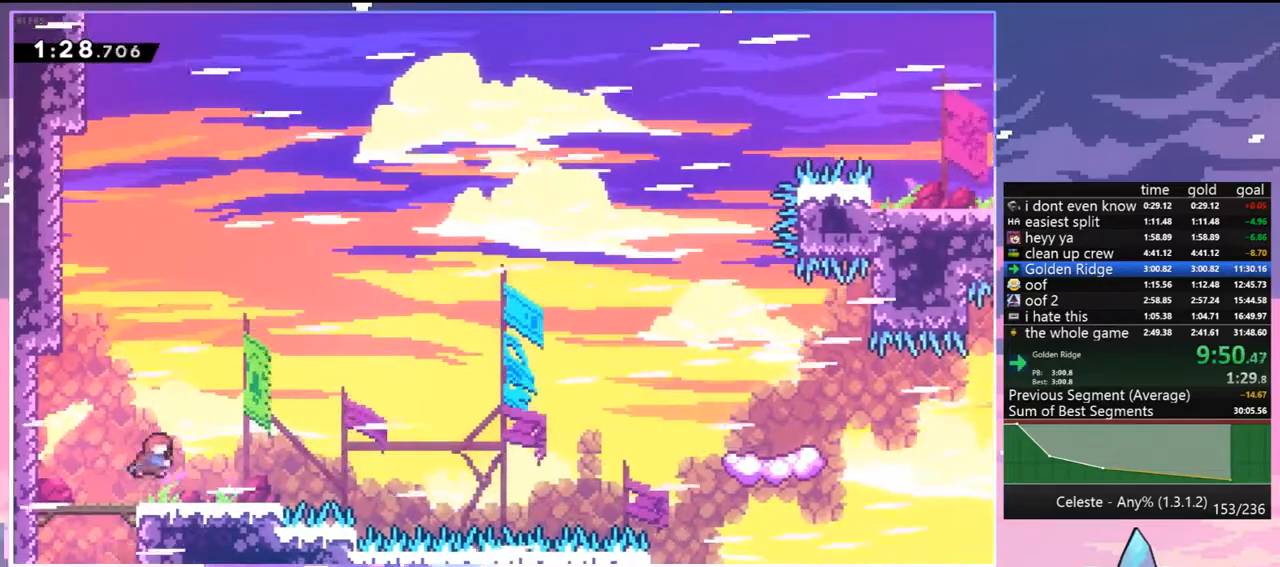
{"keys": ["dash", "right", "up"], "events": [[167, "jump", "down"], [217, "down", "up"], [267, "dash", "up"], [317, "jump", "up"], [367, "up", "down"], [500, "dash", "down"]]}
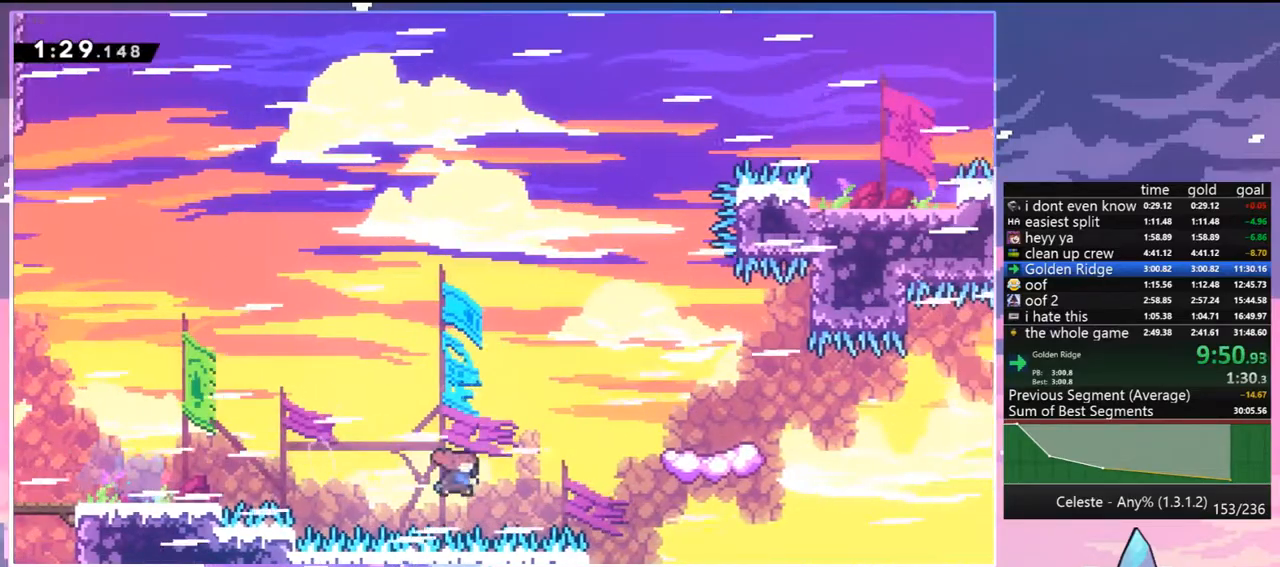
{"keys": [], "events": [[100, "dash", "up"], [333, "right", "up"], [333, "up", "up"]]}
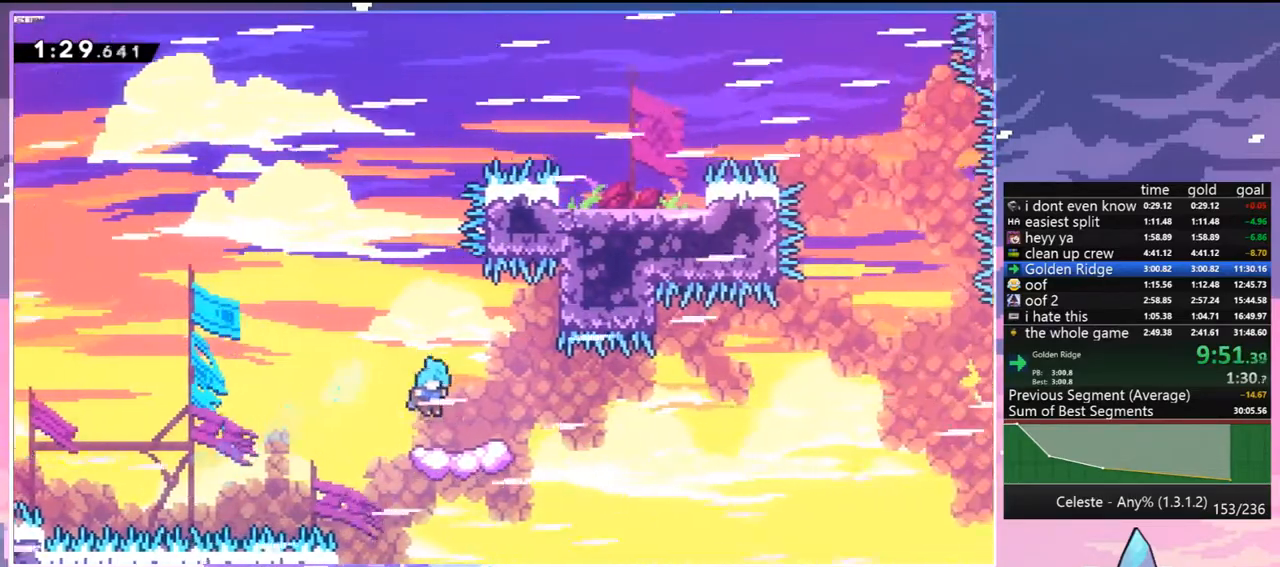
{"keys": ["jump", "right"], "events": [[17, "right", "down"], [167, "down", "down"], [200, "dash", "down"], [400, "jump", "down"], [483, "dash", "up"], [483, "down", "up"]]}